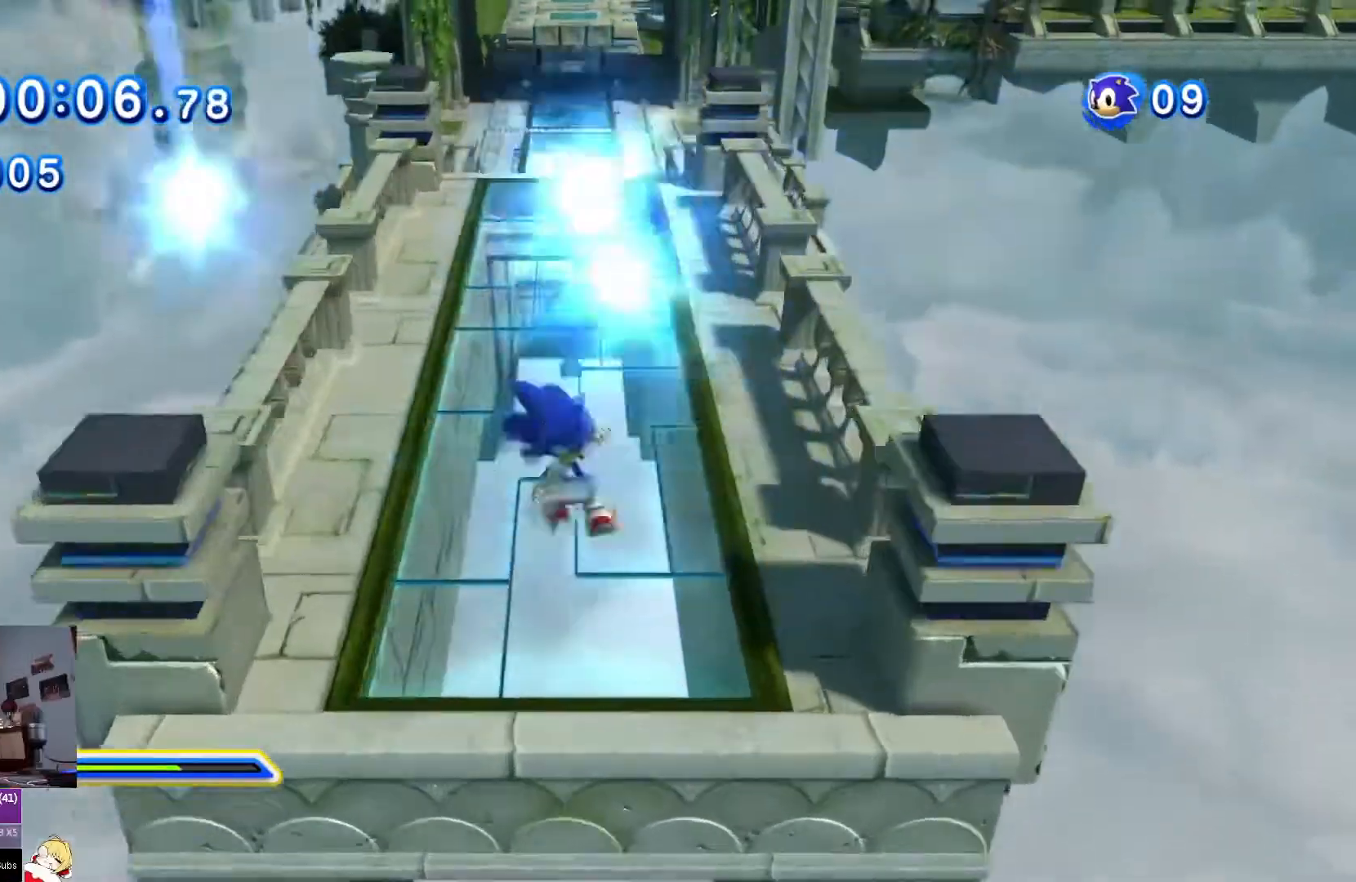
Gameplay with a controller (PlayStation layout); each line is a JSON object with the inputs held at the frame after it. "events" lists button and stick changes between this image and that frame as [ms after this image, input, new state], when the widget could be followed in between. Not read: L2 L3 R2 R3.
{"buttons": ["CROSS", "DPAD_UP"], "left_stick": "down", "right_stick": "center", "events": [[83, "left_stick", "down"], [367, "CROSS", "down"]]}
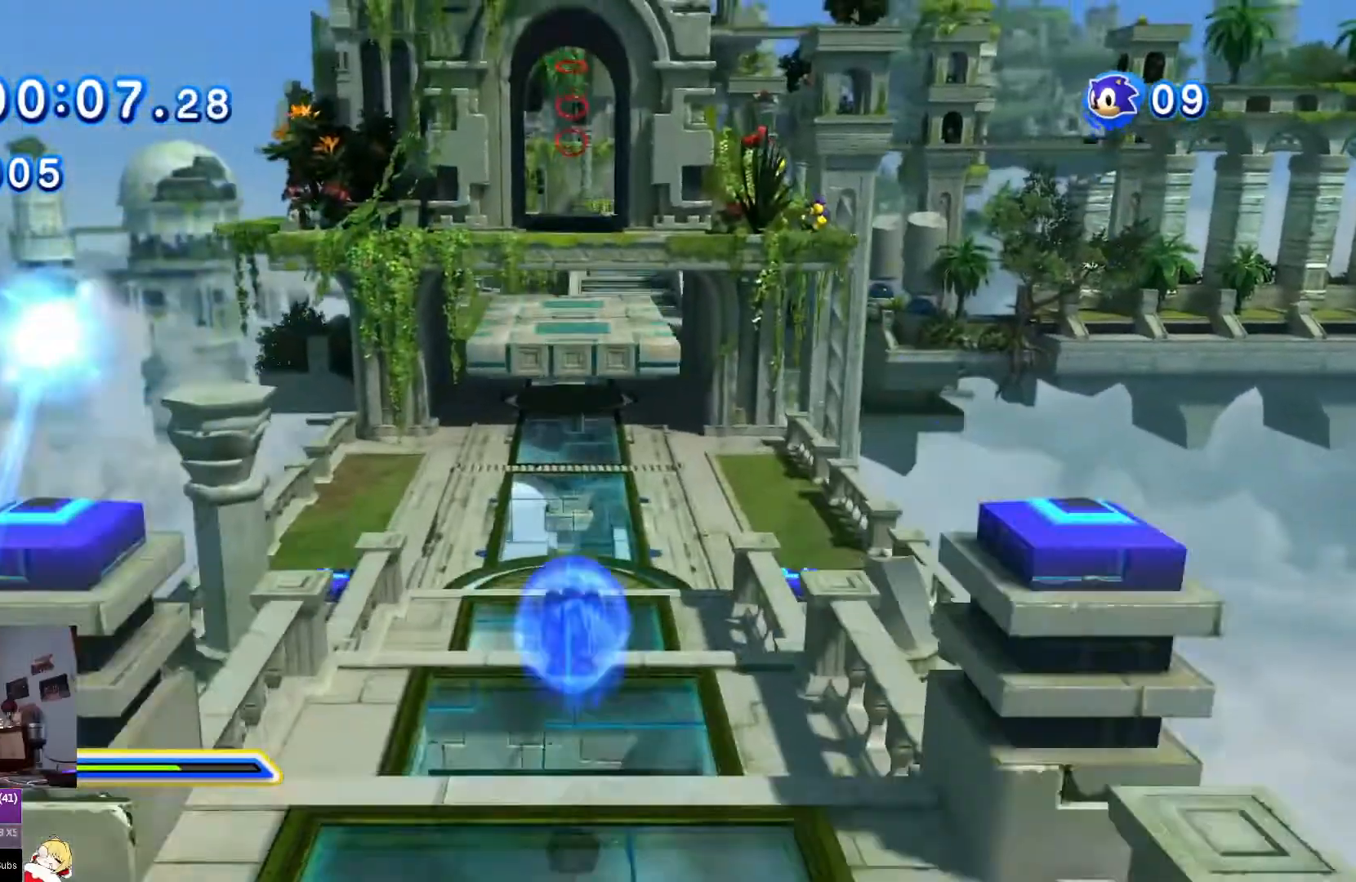
{"buttons": ["DPAD_UP"], "left_stick": "down", "right_stick": "center", "events": [[17, "left_stick", "center"], [101, "CROSS", "up"], [251, "left_stick", "down"]]}
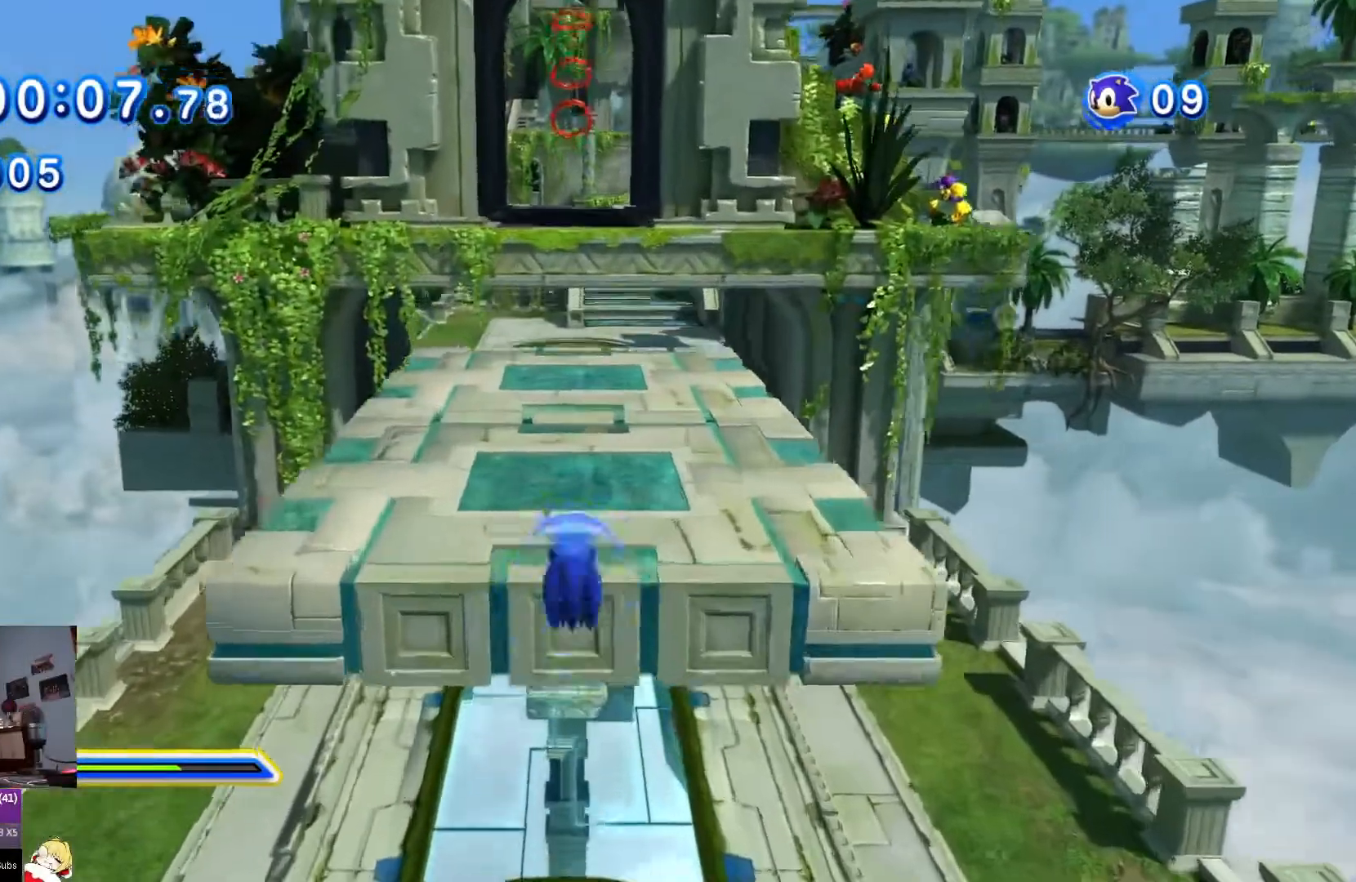
{"buttons": [], "left_stick": "center", "right_stick": "center", "events": [[150, "left_stick", "center"], [183, "CROSS", "down"], [400, "CROSS", "up"], [484, "DPAD_UP", "up"]]}
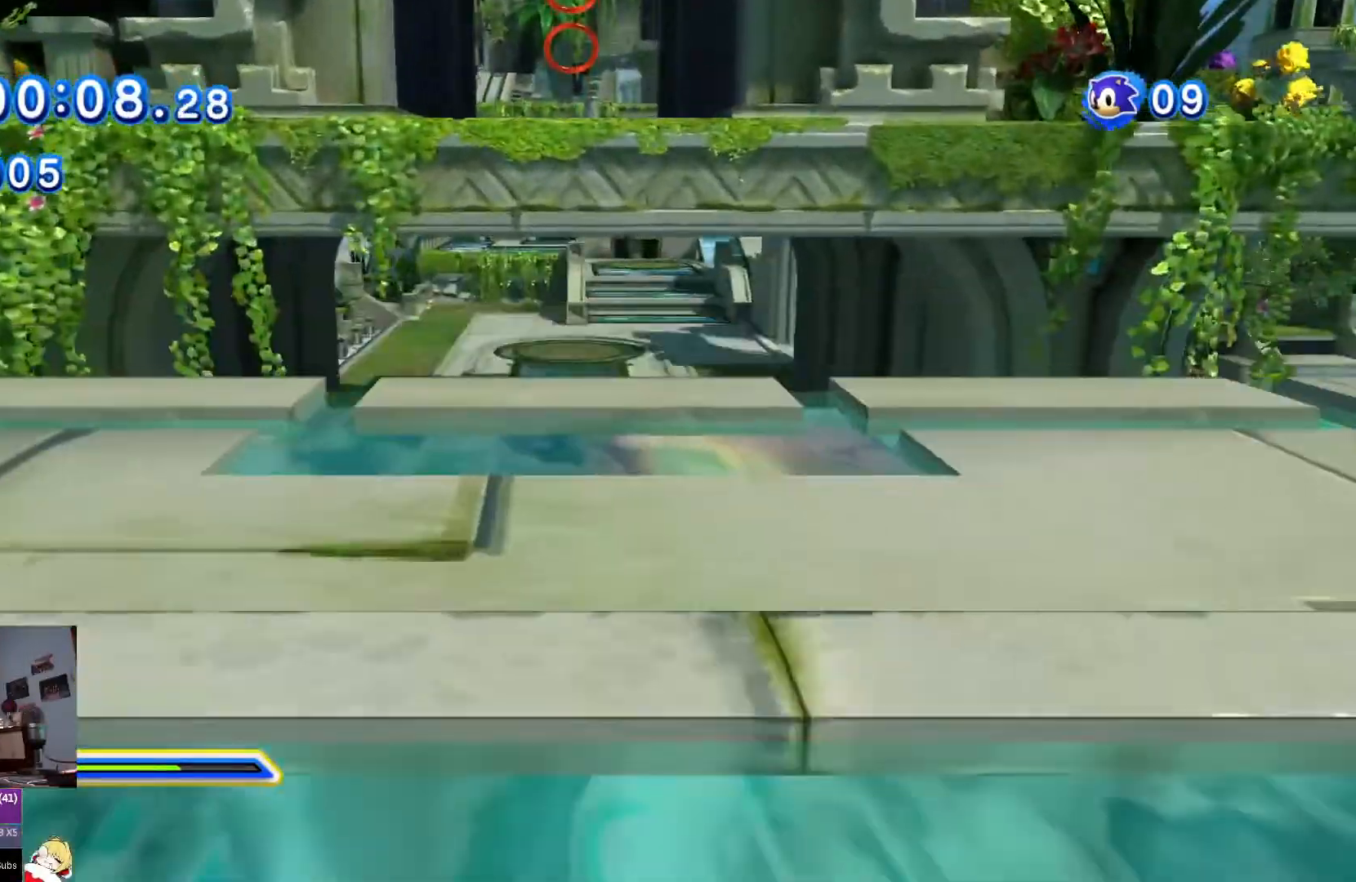
{"buttons": ["CROSS"], "left_stick": "center", "right_stick": "center", "events": [[34, "START", "down"], [167, "START", "up"], [334, "DPAD_DOWN", "down"], [418, "CROSS", "down"], [484, "DPAD_DOWN", "up"]]}
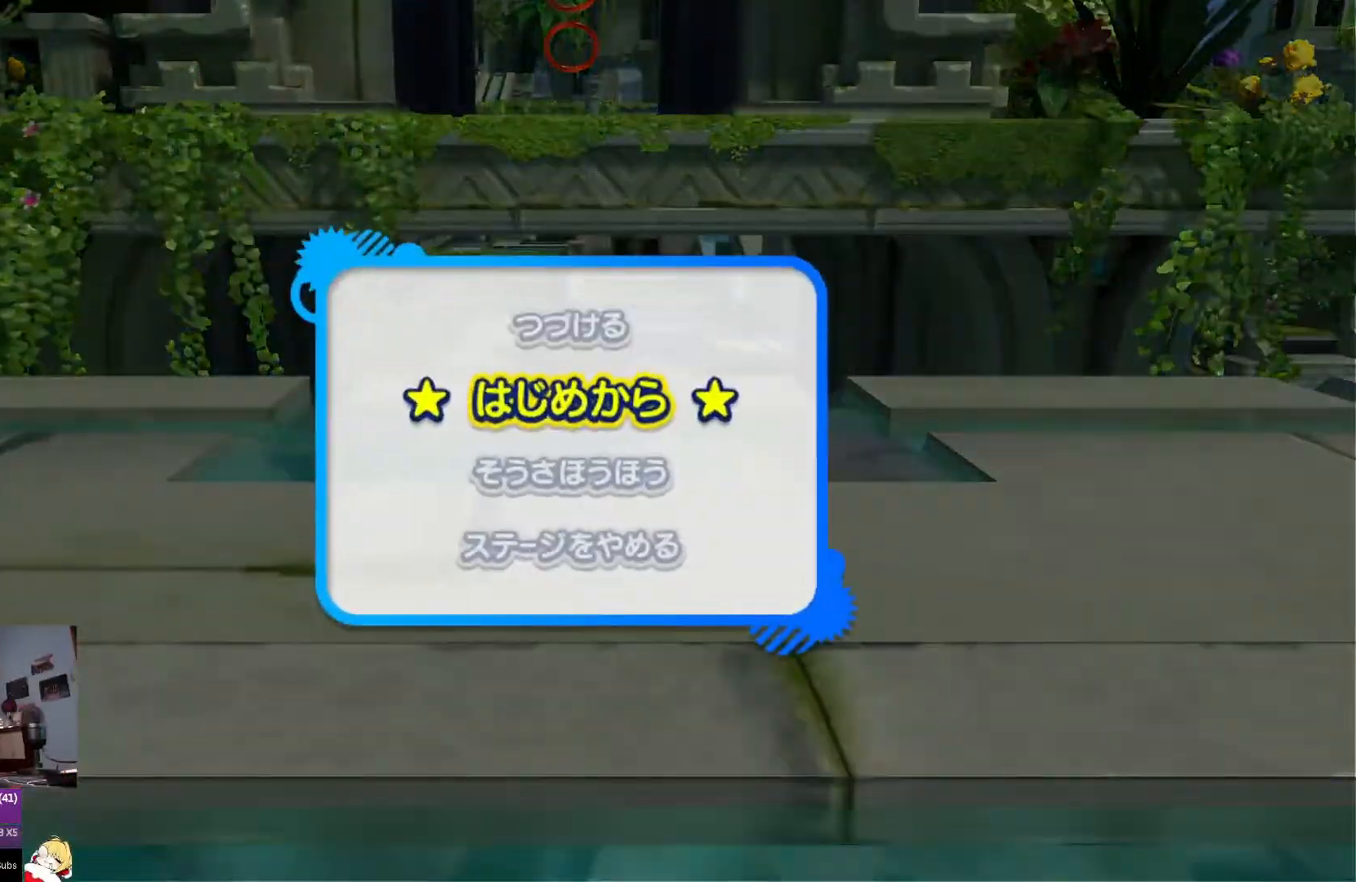
{"buttons": [], "left_stick": "down", "right_stick": "center", "events": [[33, "CROSS", "up"], [200, "left_stick", "down"]]}
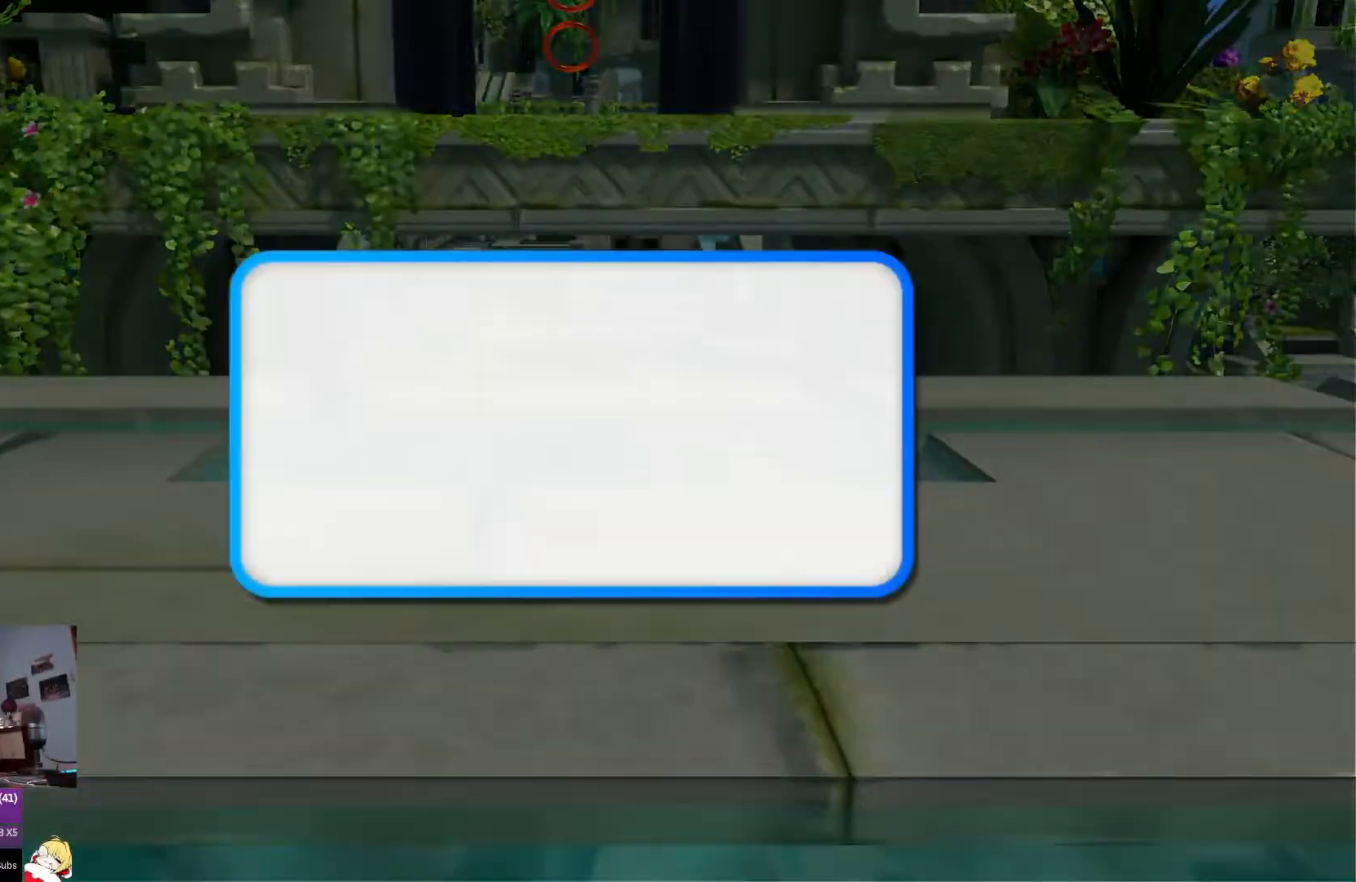
{"buttons": [], "left_stick": "down", "right_stick": "center", "events": [[151, "CROSS", "down"], [334, "CROSS", "up"]]}
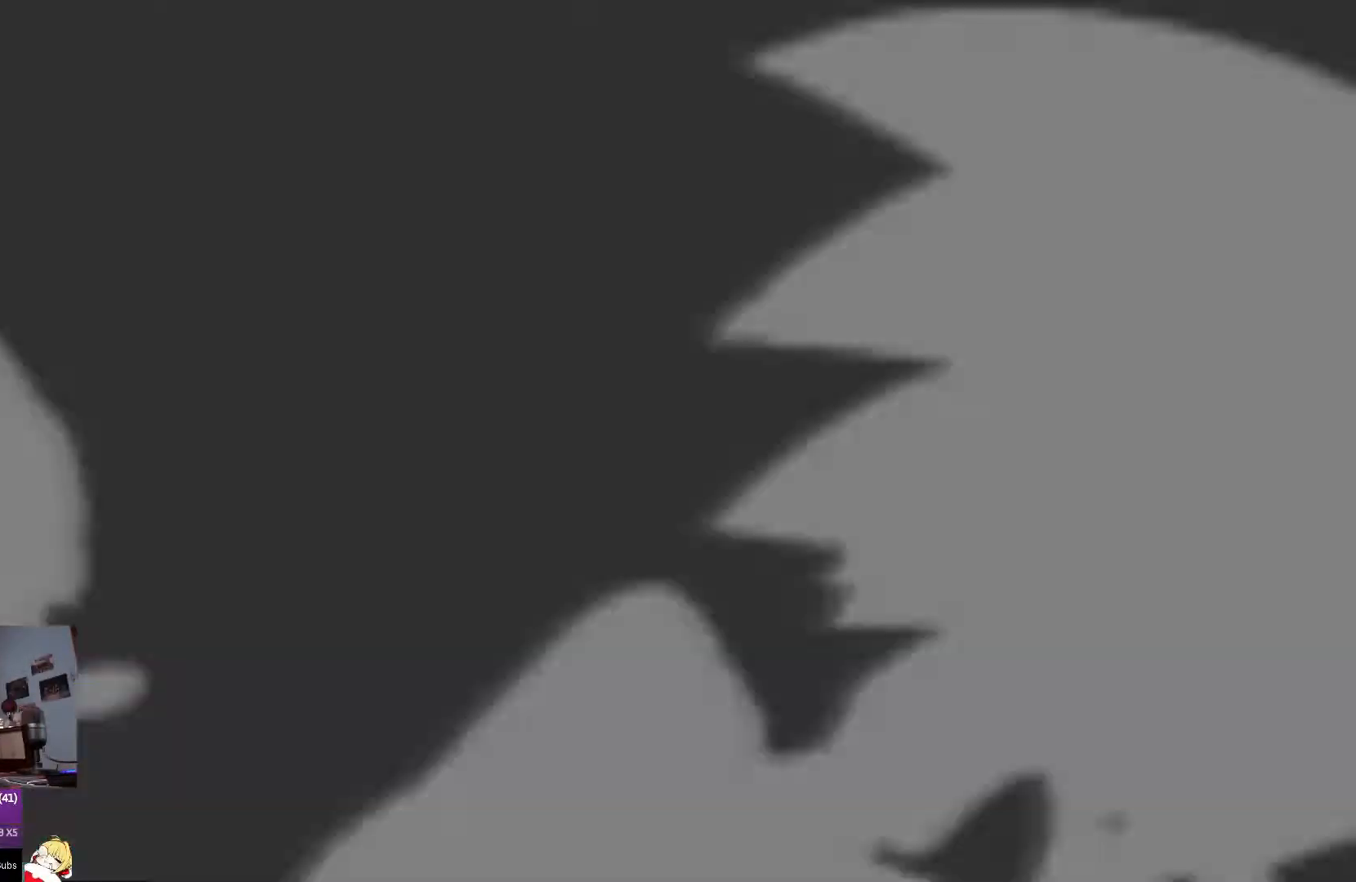
{"buttons": ["DPAD_UP"], "left_stick": "center", "right_stick": "center"}
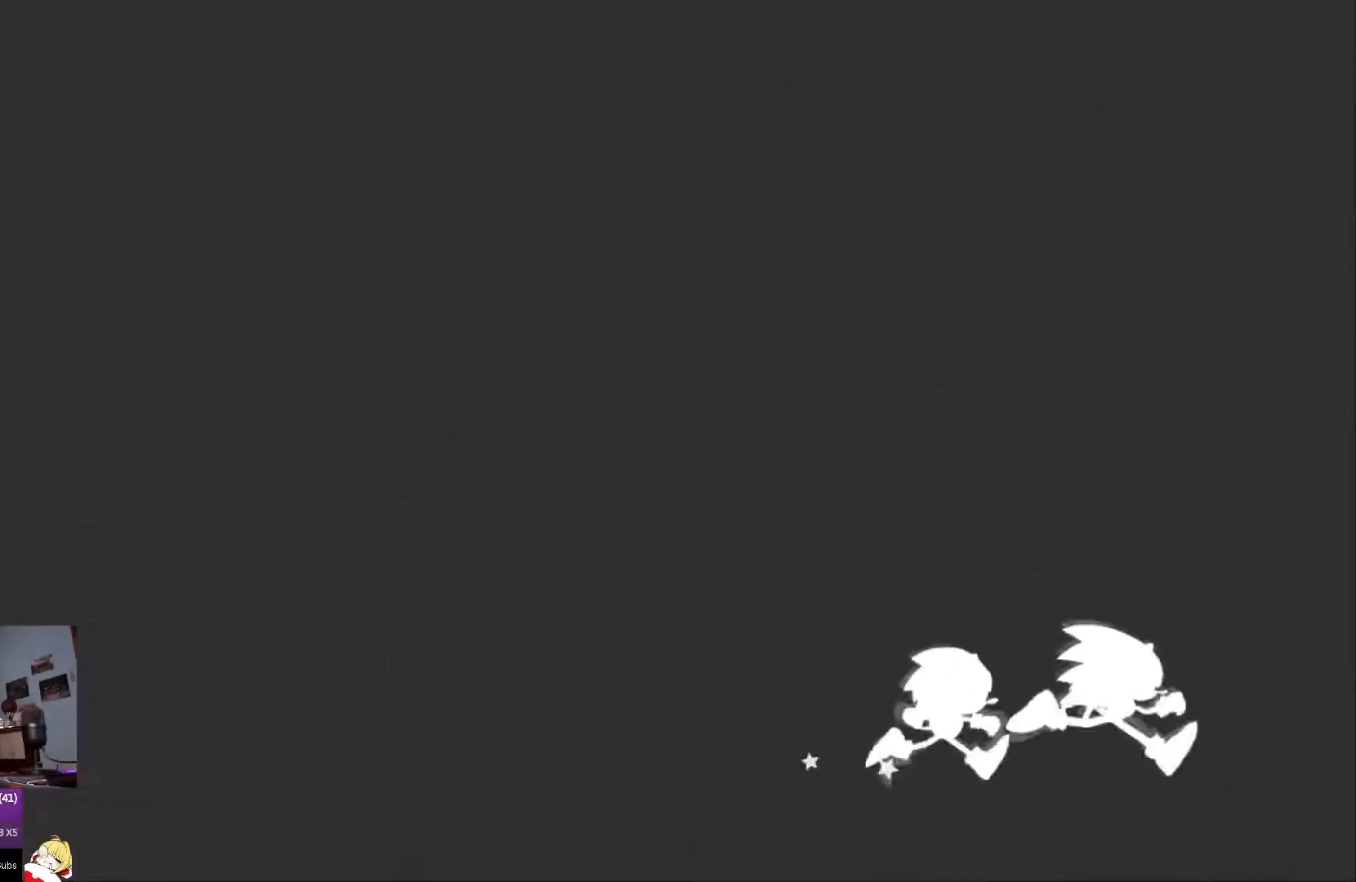
{"buttons": [], "left_stick": "center", "right_stick": "center", "events": [[34, "DPAD_UP", "up"], [234, "left_stick", "down-left"], [284, "left_stick", "center"]]}
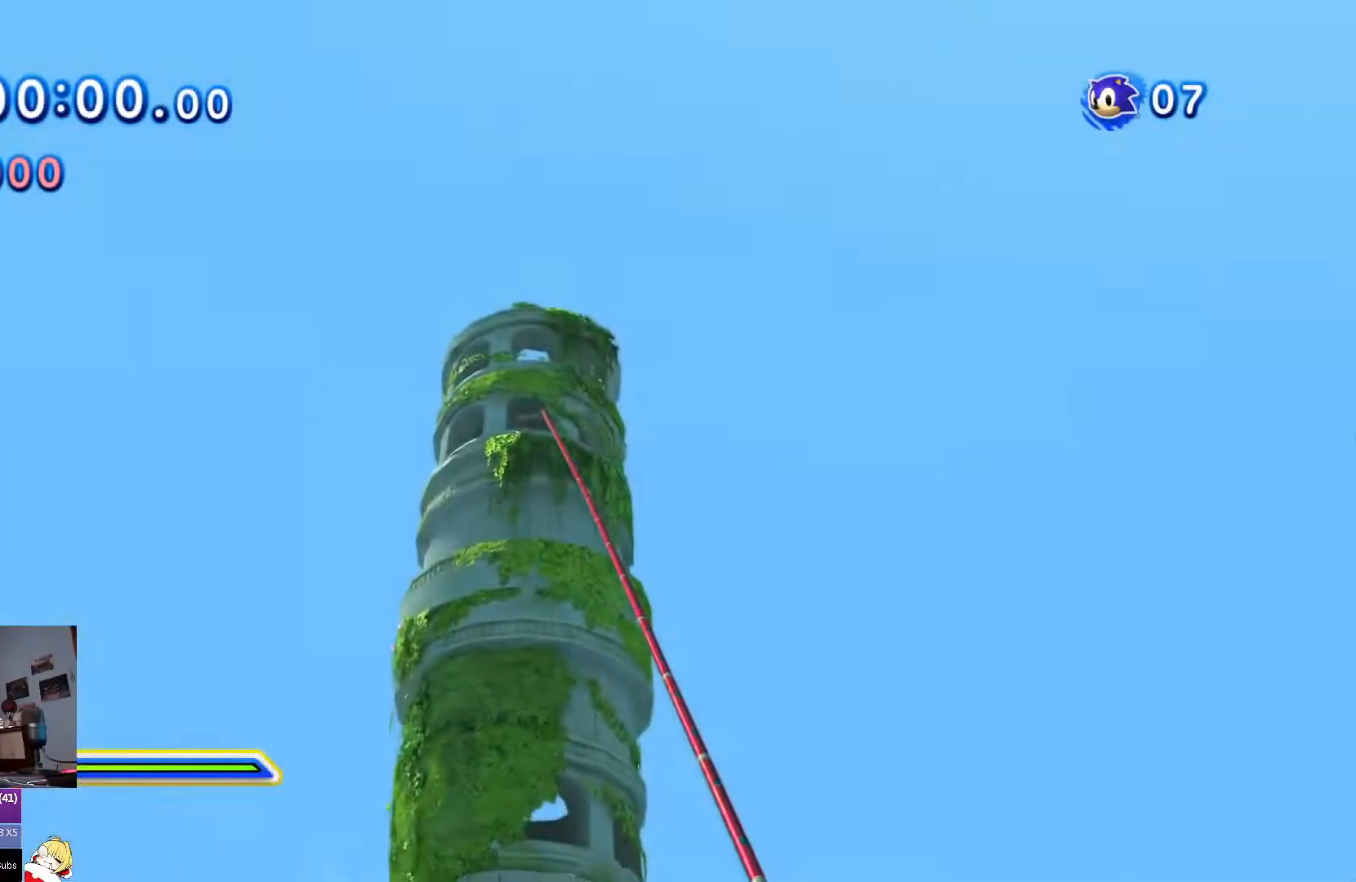
{"buttons": ["DPAD_UP"], "left_stick": "center", "right_stick": "center", "events": [[167, "DPAD_UP", "down"]]}
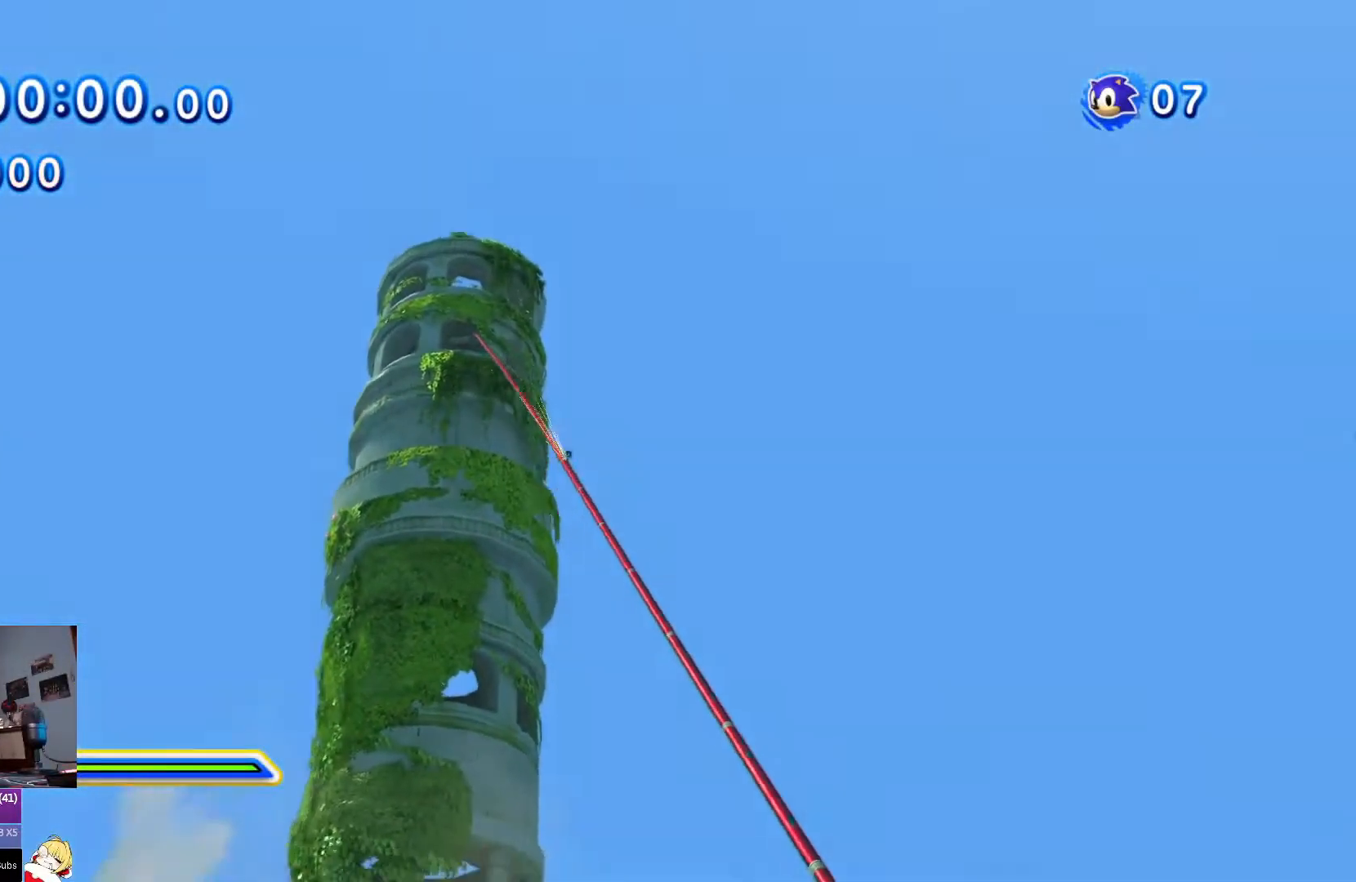
{"buttons": ["DPAD_UP"], "left_stick": "down-left", "right_stick": "center", "events": [[50, "left_stick", "down-left"]]}
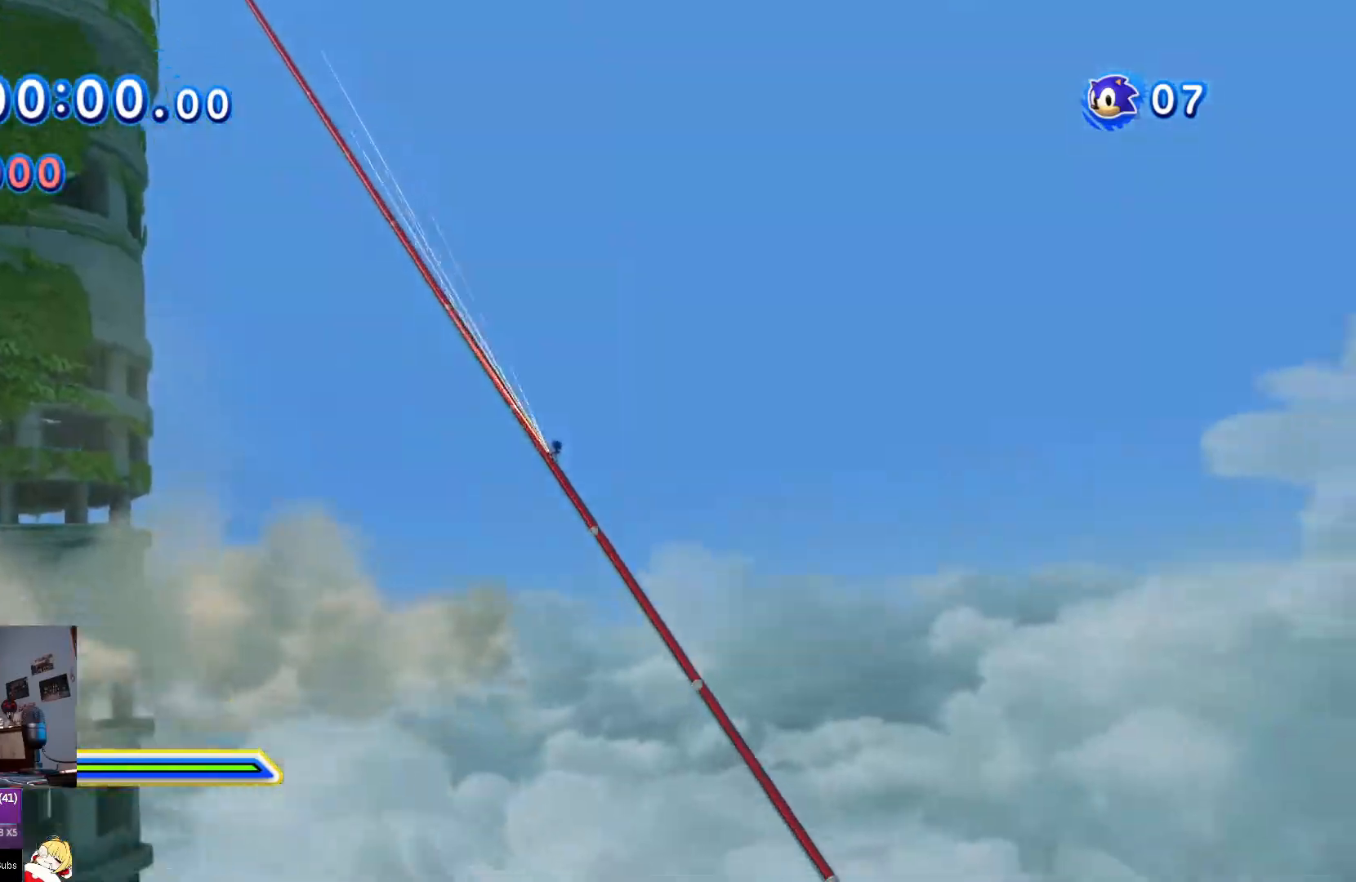
{"buttons": ["DPAD_UP"], "left_stick": "down-left", "right_stick": "center", "events": []}
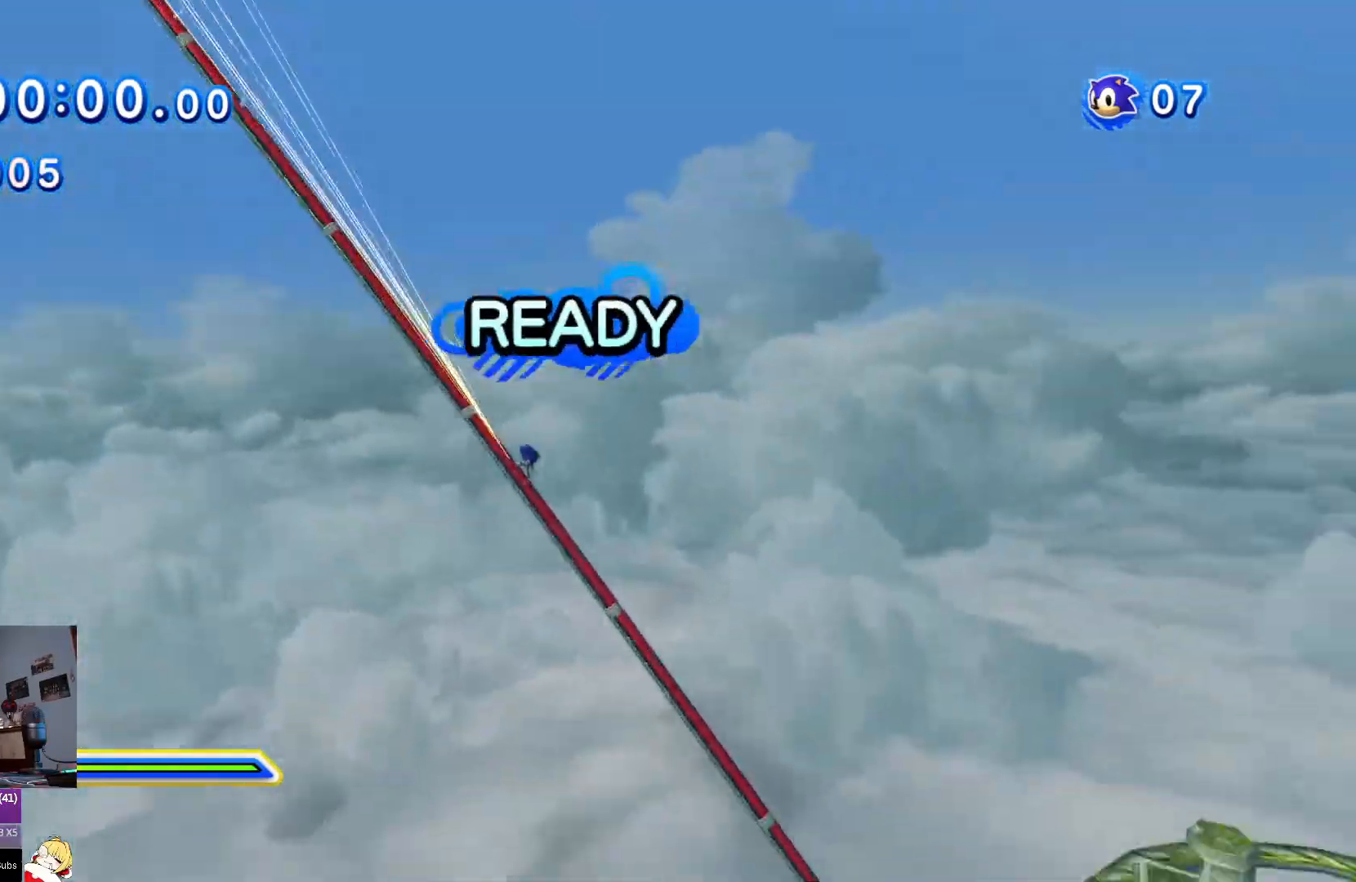
{"buttons": ["DPAD_UP"], "left_stick": "down-left", "right_stick": "center", "events": []}
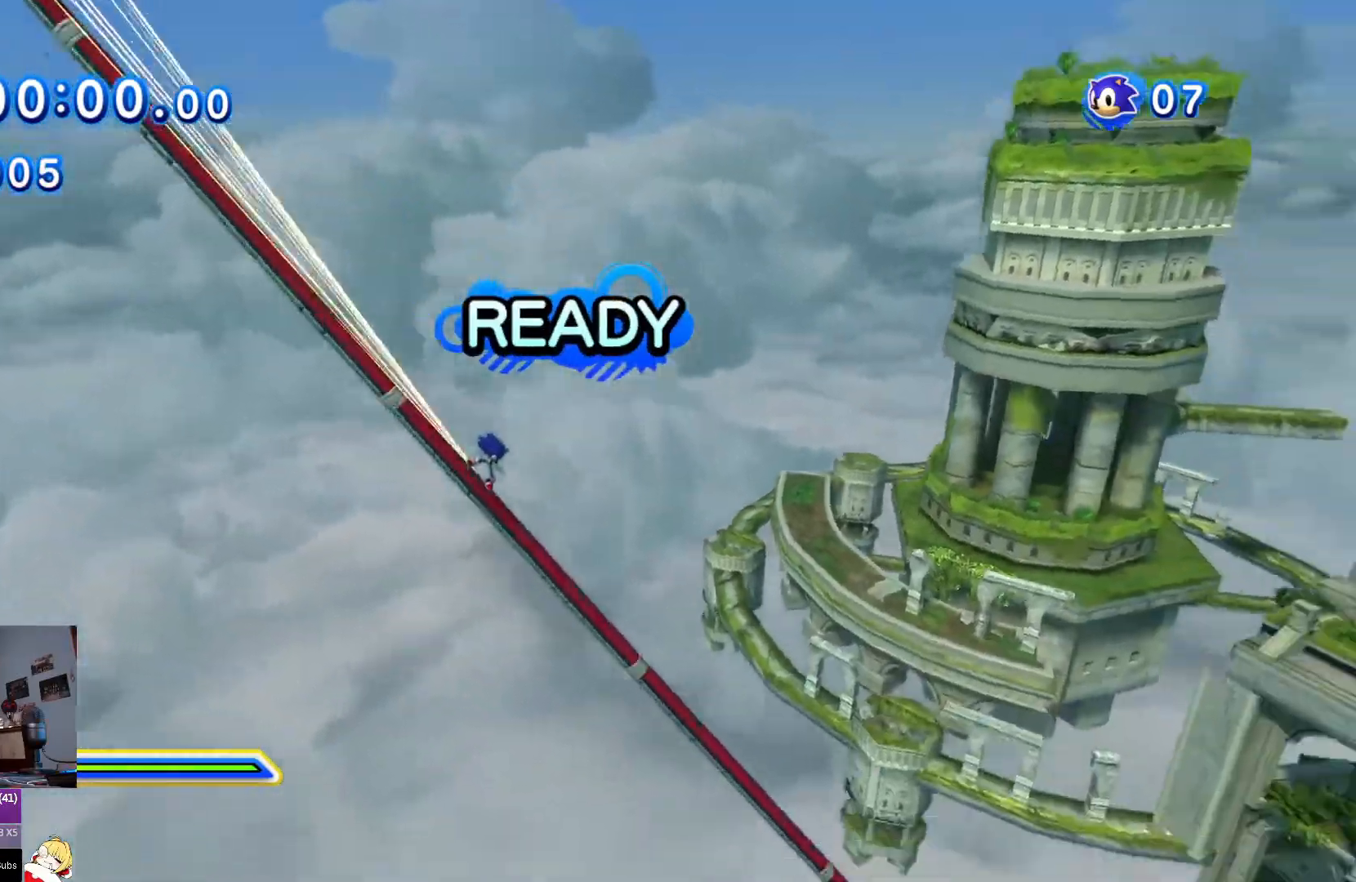
{"buttons": ["DPAD_UP"], "left_stick": "center", "right_stick": "center", "events": [[117, "left_stick", "center"]]}